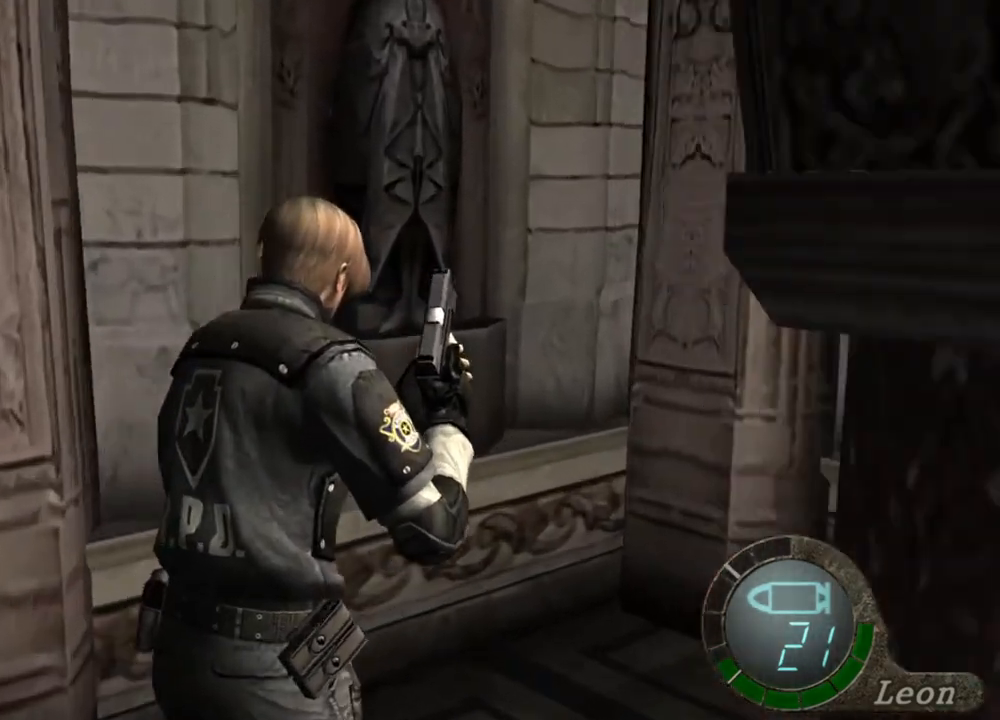
Gameplay with keyboard and mouse; each line is a JSON object with the keys and mouse buttons held at the frame after it. "events" lists presses ("down") and releases ("up") of "1", "2", "3", "4", "5", "a", "alt", "b", "c", "ctrl", "d", "e", "f", "g", "q", "r", "s", "shift", "space", "t", "tab", "tilde", "v", "w", "x", "z", "mouse_left", "mouse_wheel", "mouse_right", "mouse_mb4" and "mouse_mb5" between this image and that frame as [ms after this image, input, new state], when the widget could be followed in between. "mouse_left", "mouse_wheel", "mouse_right", "mouse_mb4", "mouse_mb5" = the "left", "wheel", "right", "mb4", "mb5" buttons of the "mouse" list. No other keys are recorded. "wheel" means that the mouse wheel is clicked or scrolled. Mouse movement is not recorded.
{"keys": ["e", "shift", "w"], "mouse": [], "events": [[134, "e", "up"], [167, "e", "down"], [267, "e", "up"], [334, "e", "down"], [400, "e", "up"], [434, "e", "down"]]}
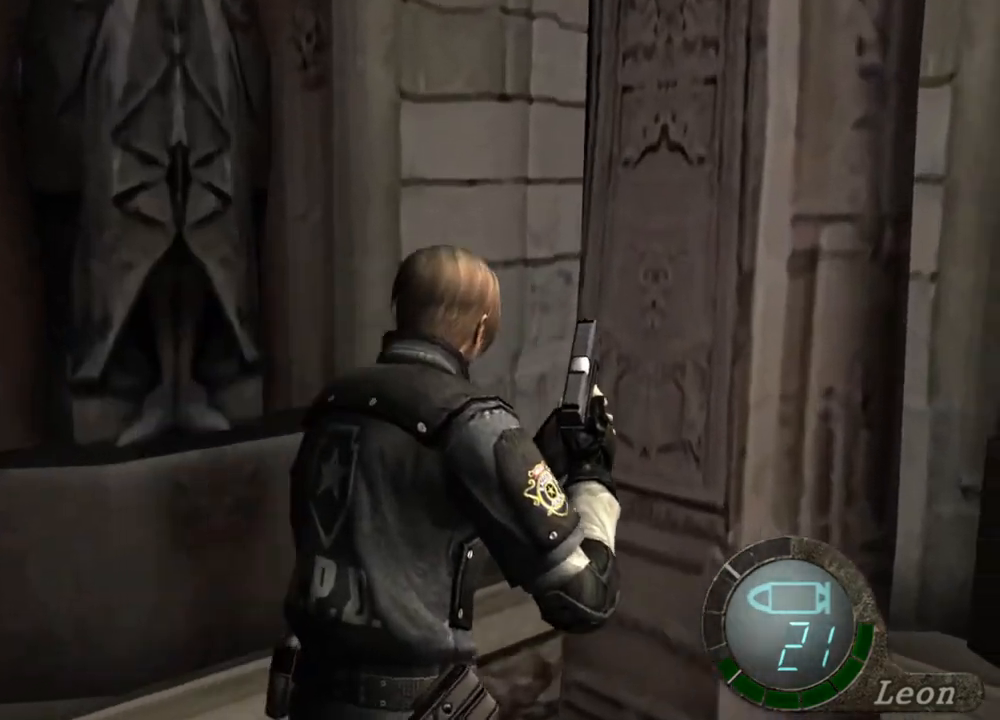
{"keys": ["e", "shift", "w"], "mouse": [], "events": [[67, "e", "up"], [100, "e", "down"], [200, "e", "up"], [234, "e", "down"], [334, "e", "up"], [367, "e", "down"], [467, "e", "up"], [500, "e", "down"]]}
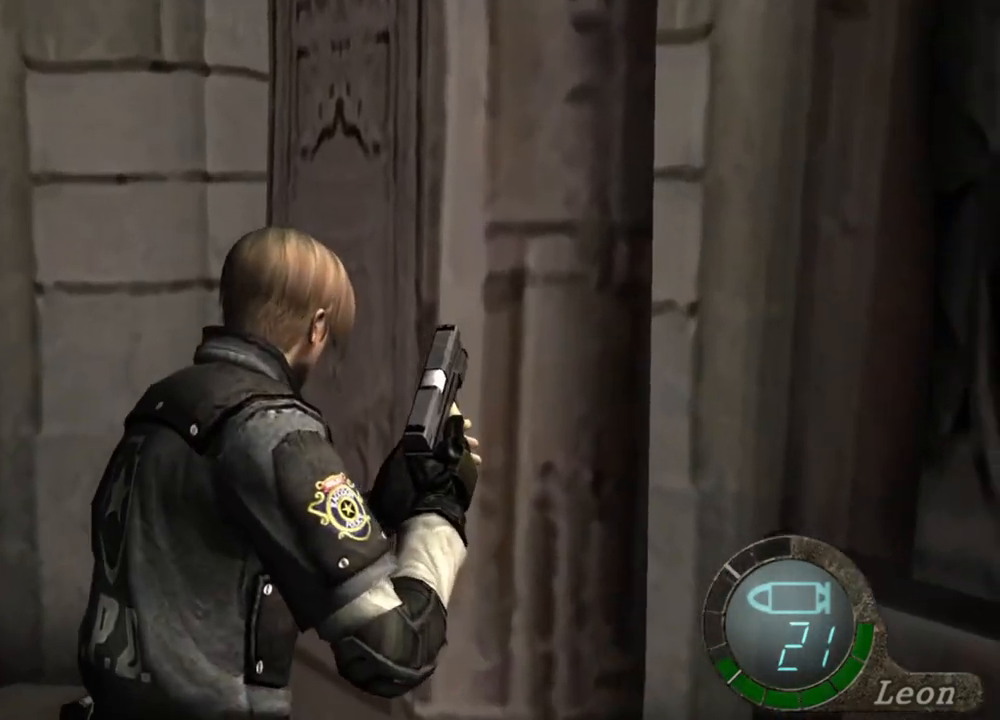
{"keys": ["shift", "w"], "mouse": [], "events": [[67, "e", "up"], [167, "e", "down"], [234, "e", "up"], [300, "e", "down"], [367, "e", "up"], [400, "e", "down"], [500, "e", "up"]]}
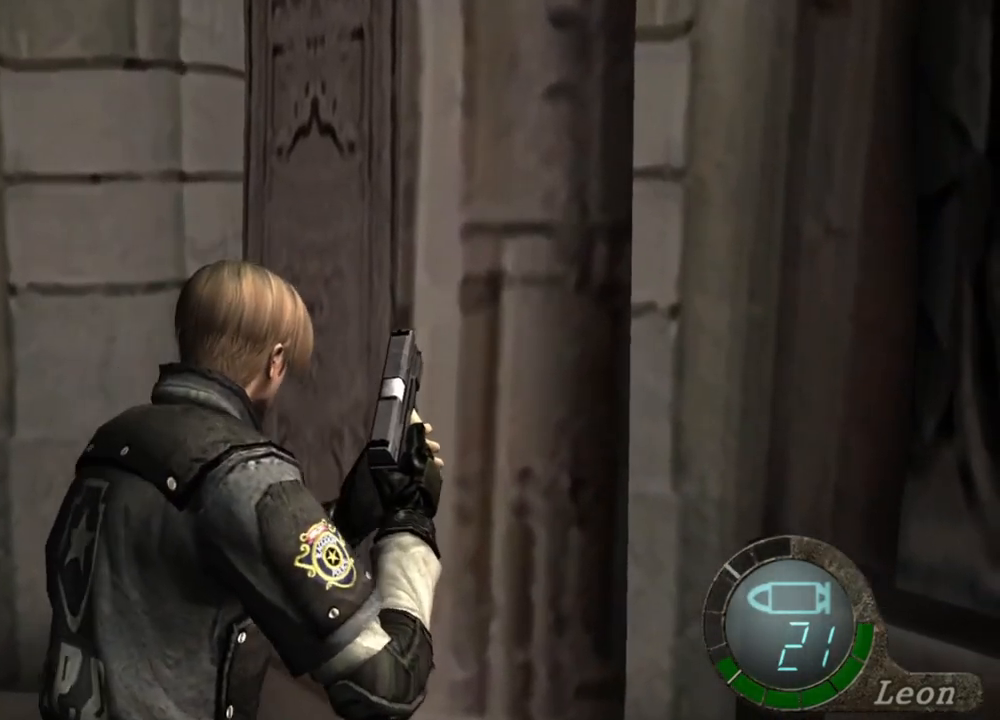
{"keys": [], "mouse": [], "events": [[67, "e", "down"], [134, "e", "up"], [234, "shift", "up"], [234, "w", "up"]]}
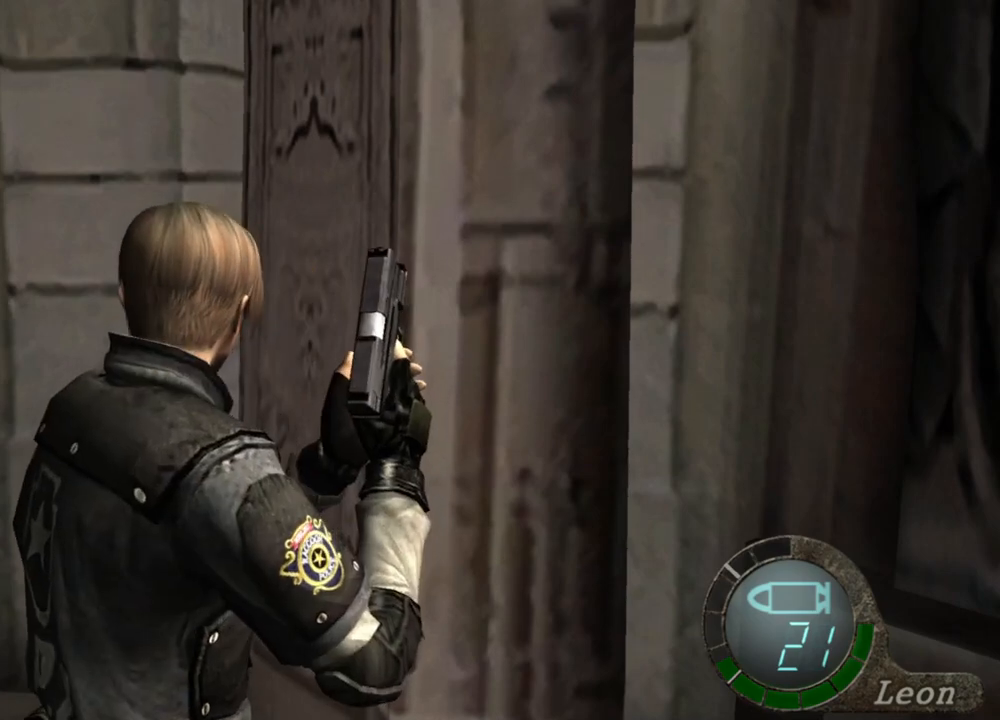
{"keys": [], "mouse": [], "events": []}
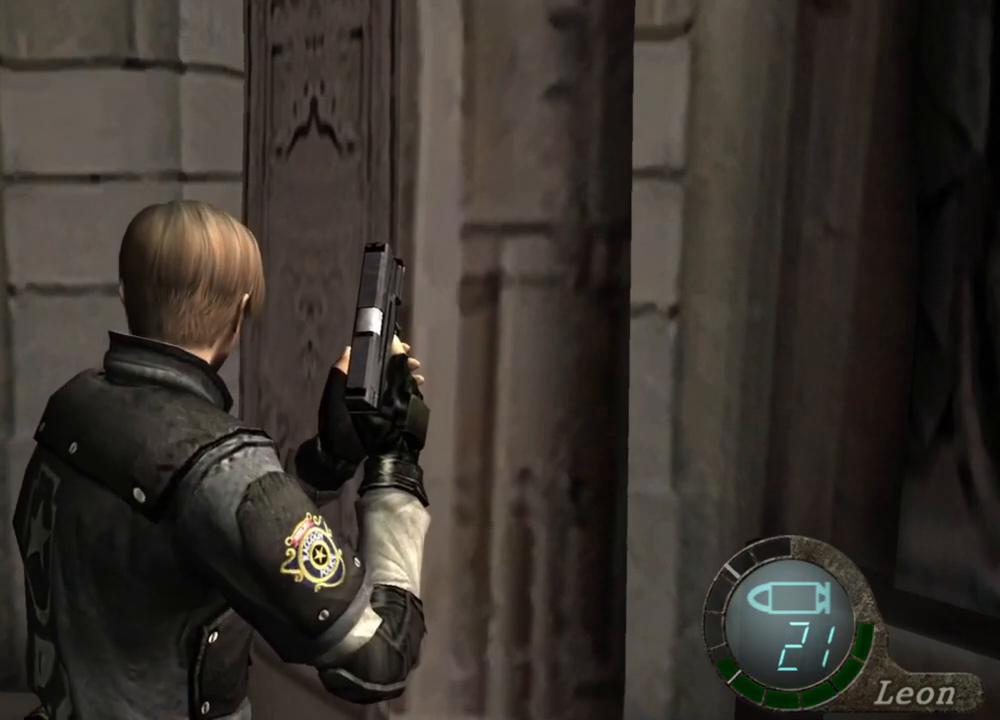
{"keys": [], "mouse": [], "events": []}
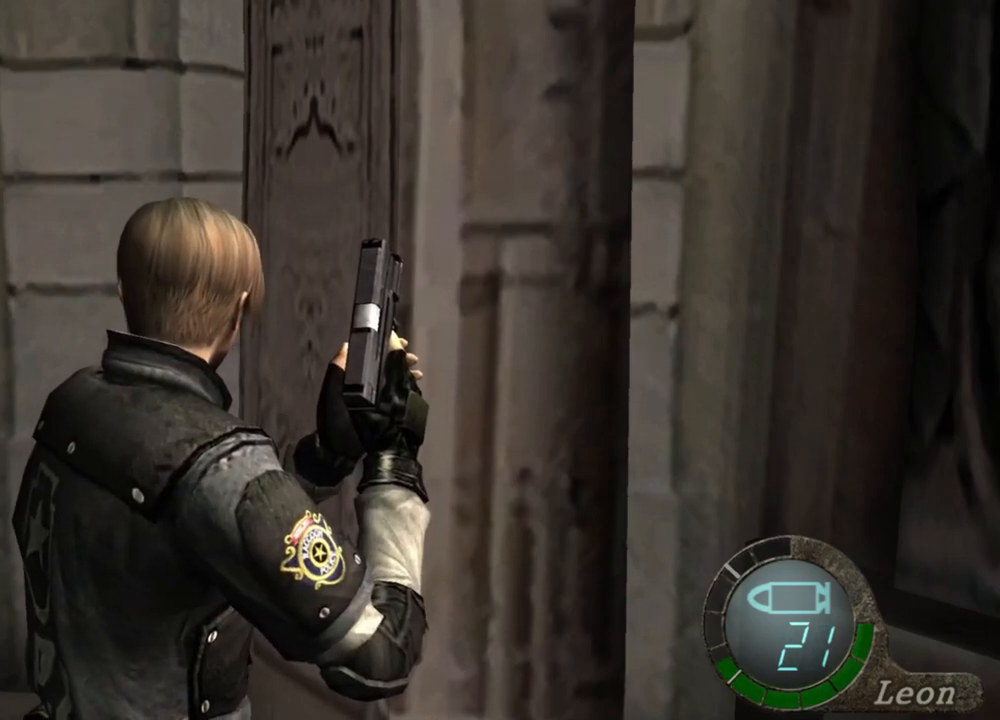
{"keys": [], "mouse": [], "events": []}
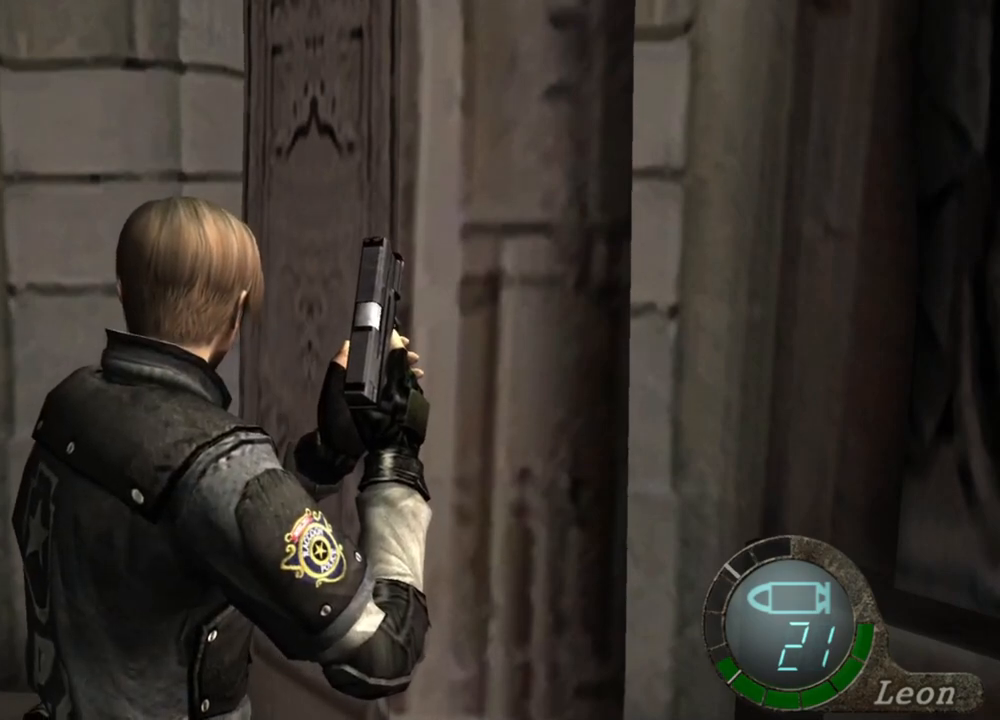
{"keys": [], "mouse": ["right"], "events": [[500, "mouse_right", "down"]]}
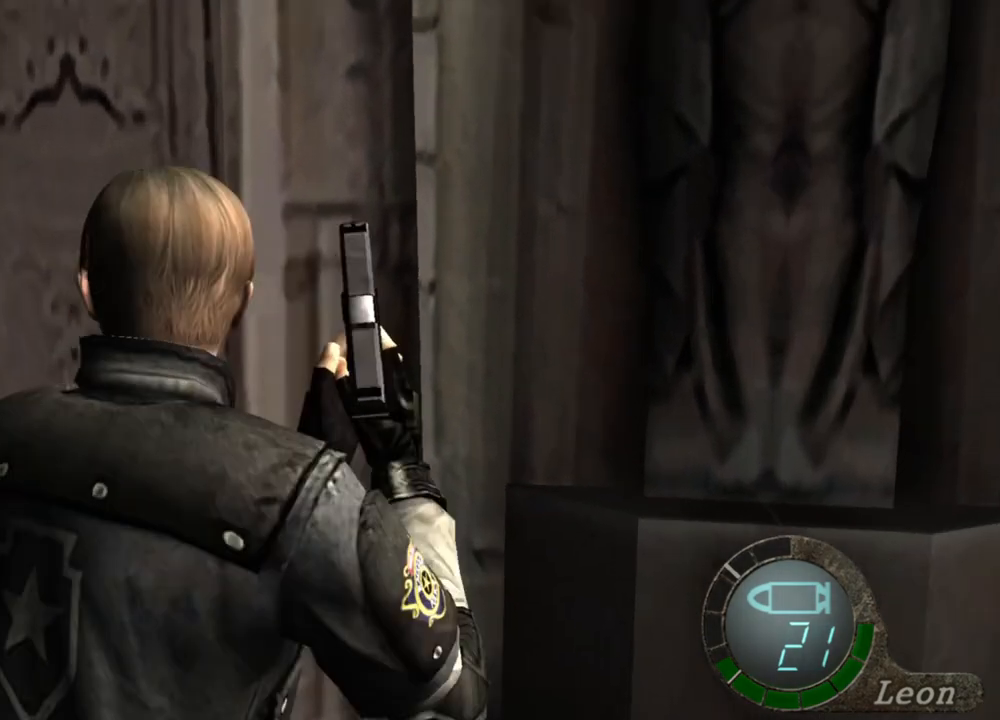
{"keys": [], "mouse": [], "events": [[134, "mouse_right", "up"]]}
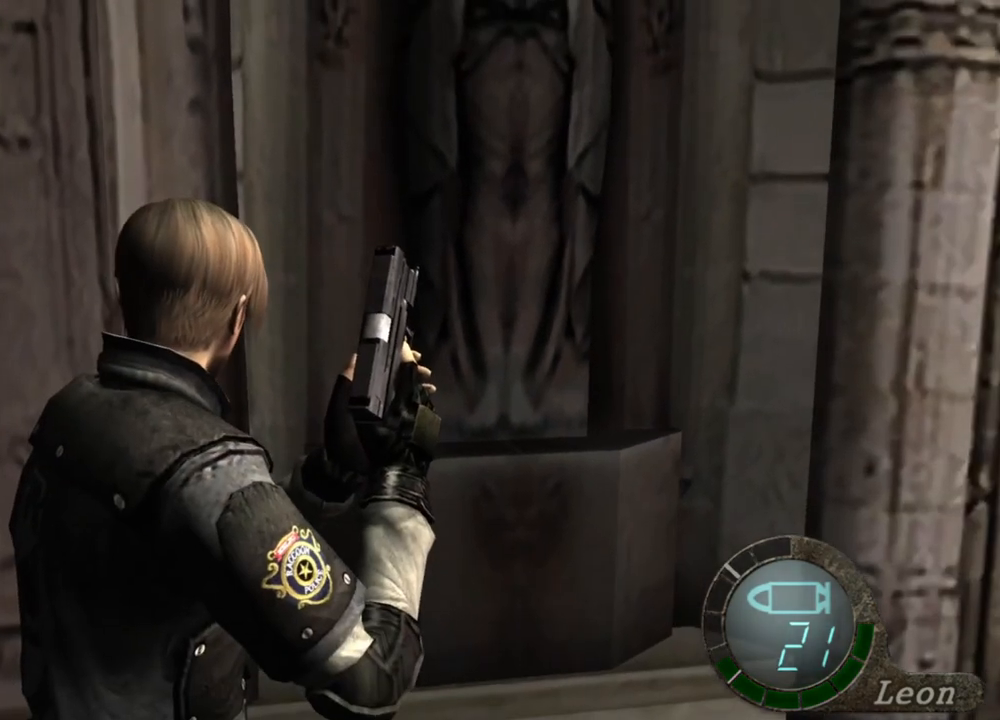
{"keys": [], "mouse": [], "events": []}
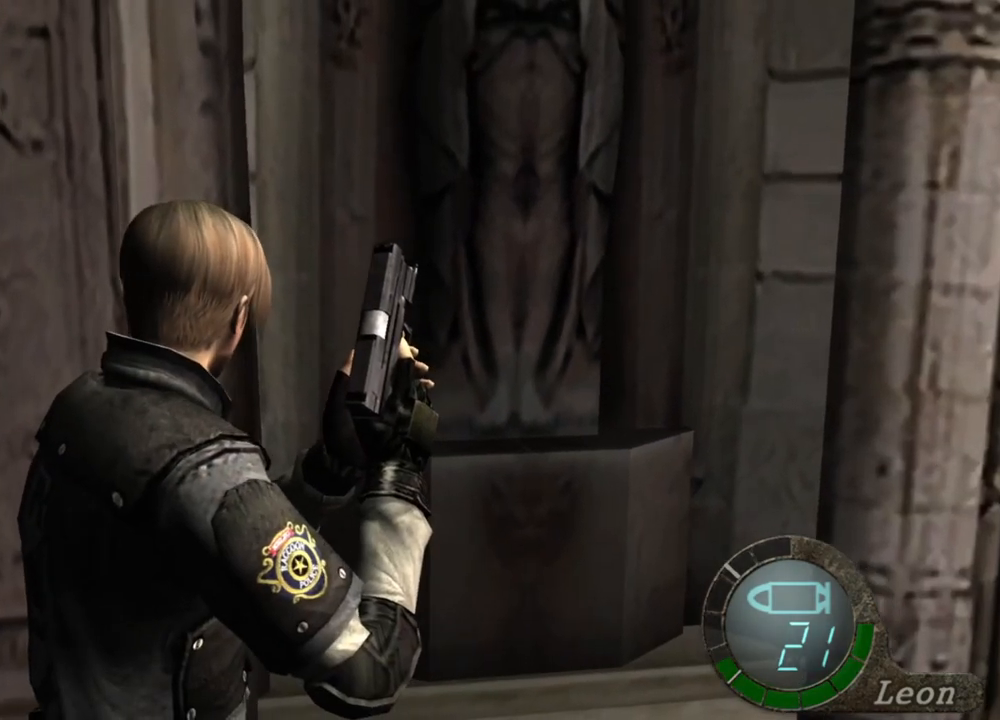
{"keys": [], "mouse": [], "events": []}
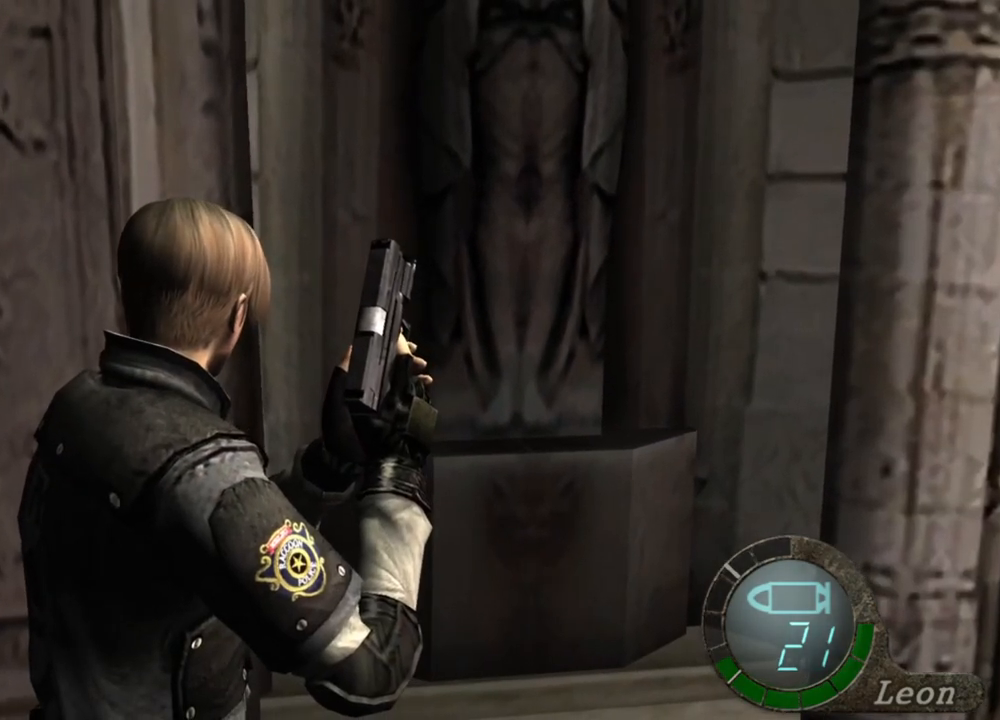
{"keys": [], "mouse": [], "events": []}
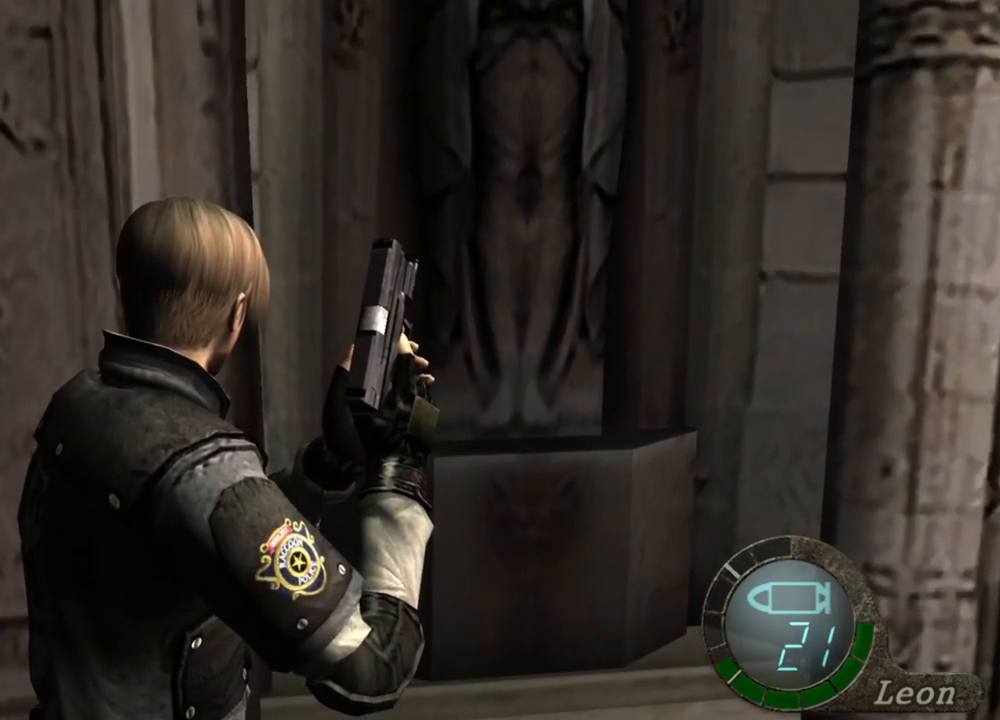
{"keys": [], "mouse": [], "events": []}
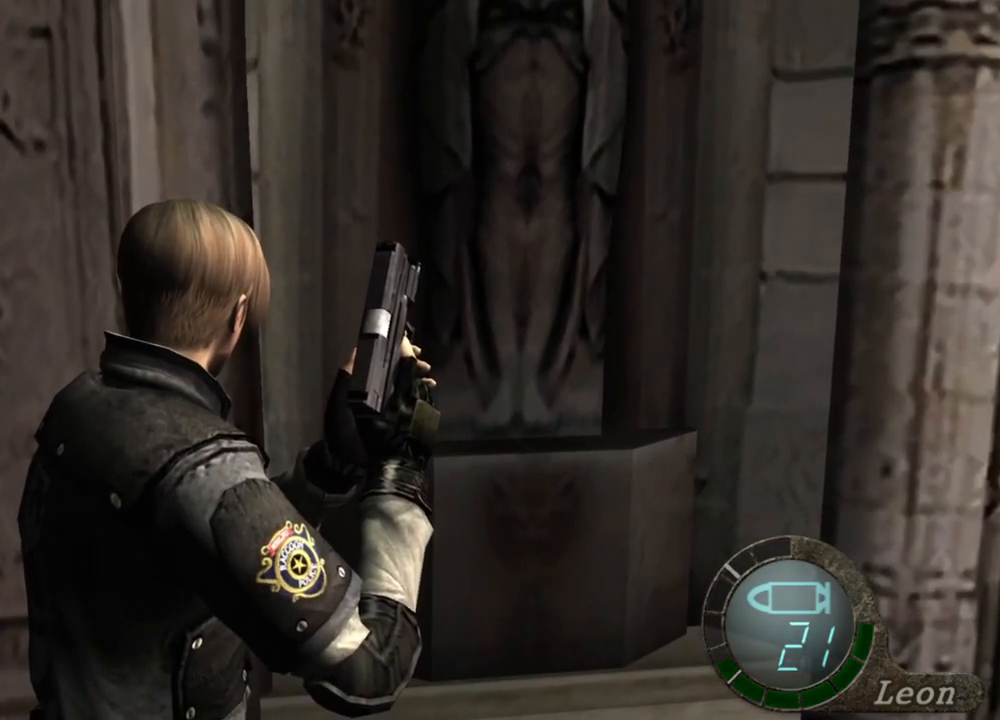
{"keys": [], "mouse": [], "events": []}
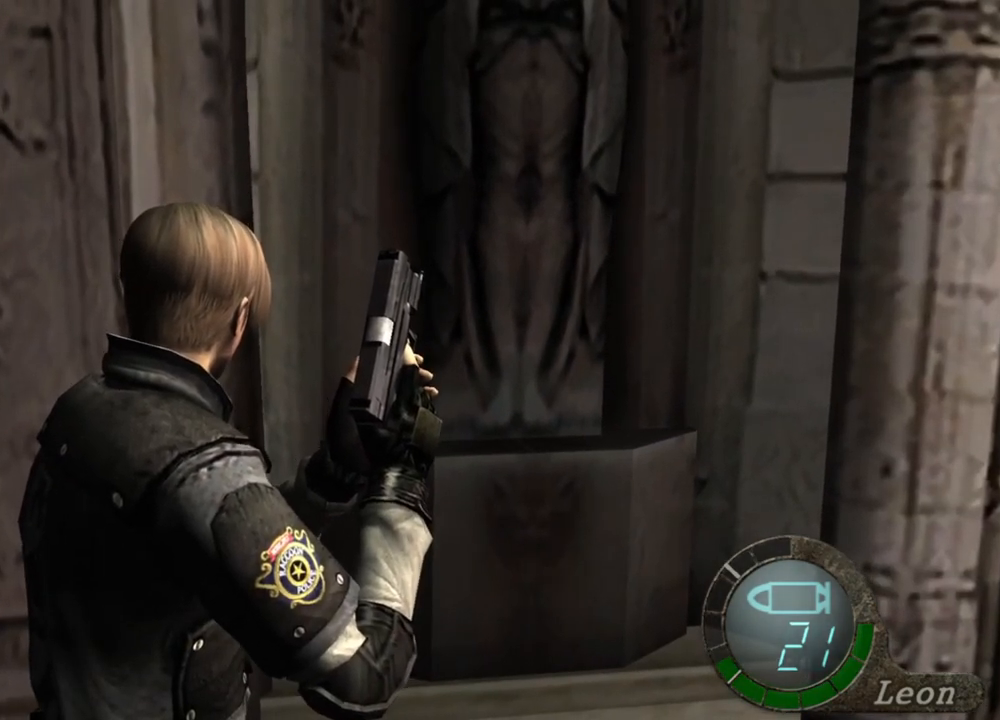
{"keys": [], "mouse": [], "events": []}
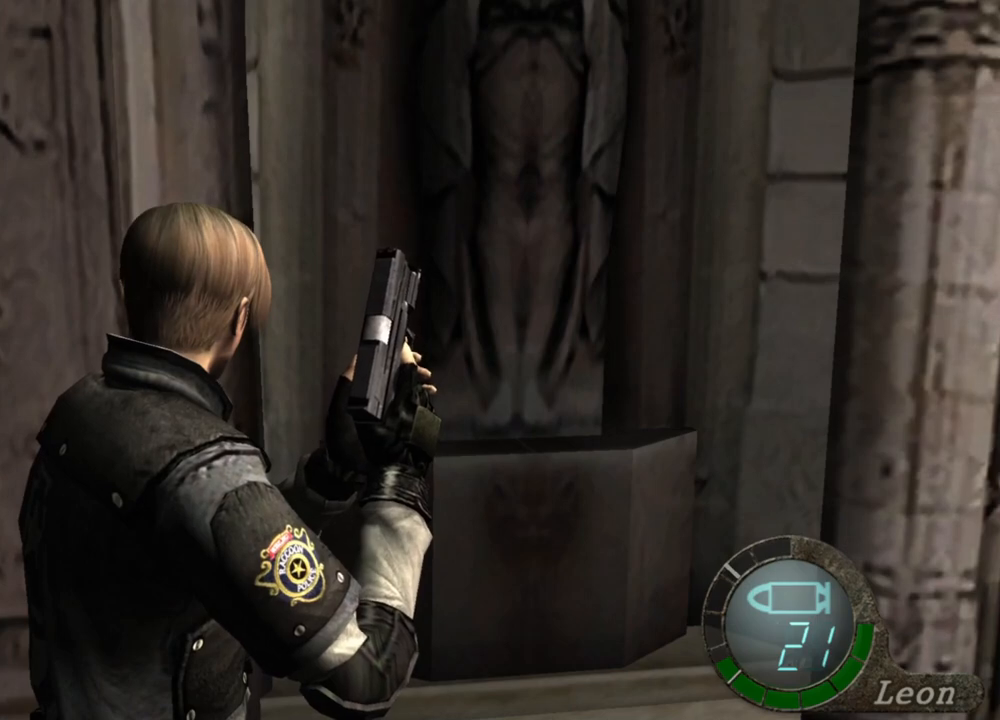
{"keys": [], "mouse": [], "events": []}
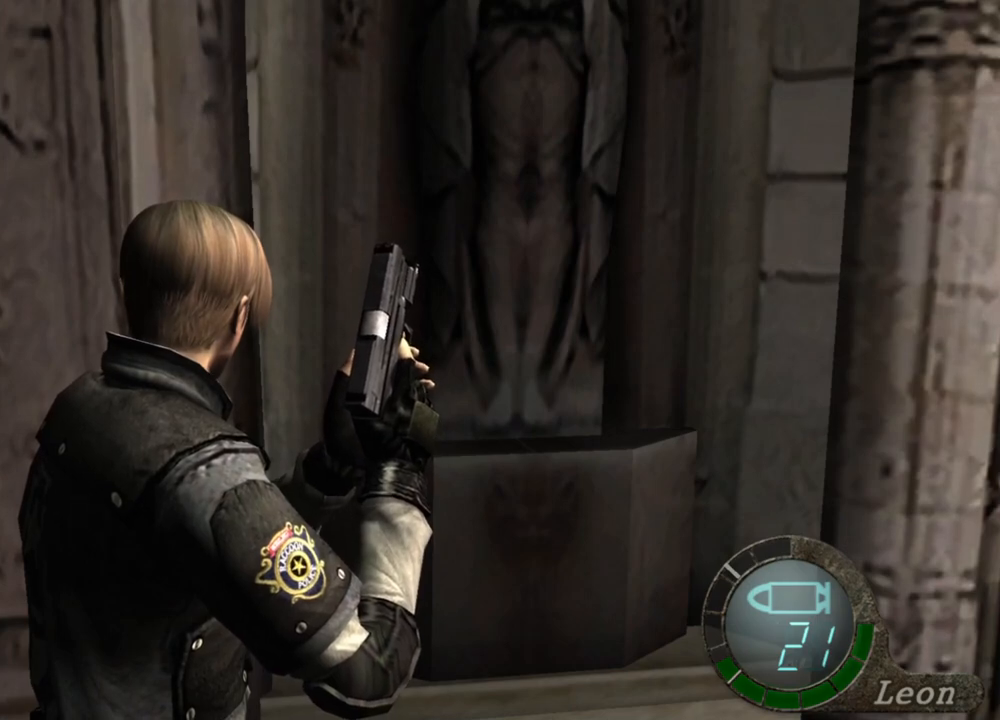
{"keys": [], "mouse": [], "events": []}
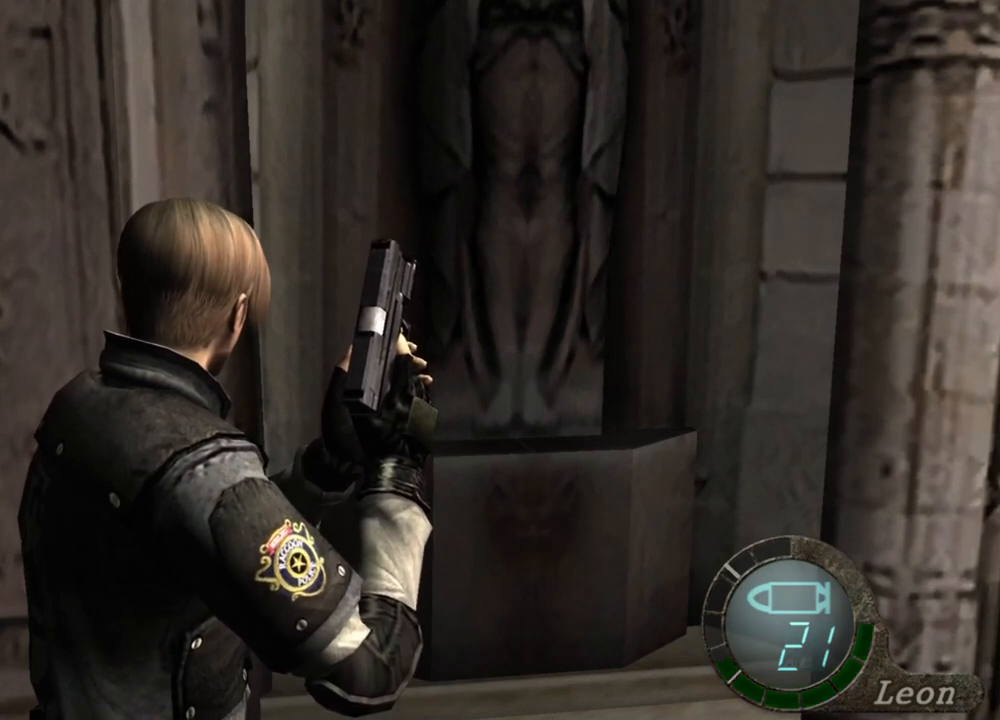
{"keys": [], "mouse": [], "events": []}
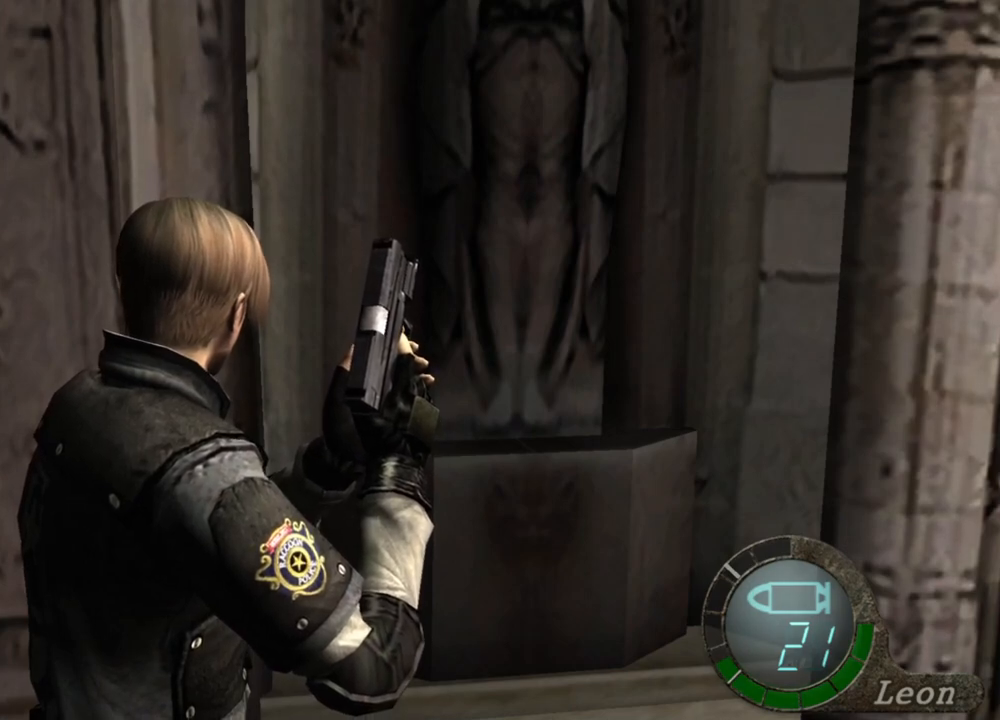
{"keys": [], "mouse": [], "events": []}
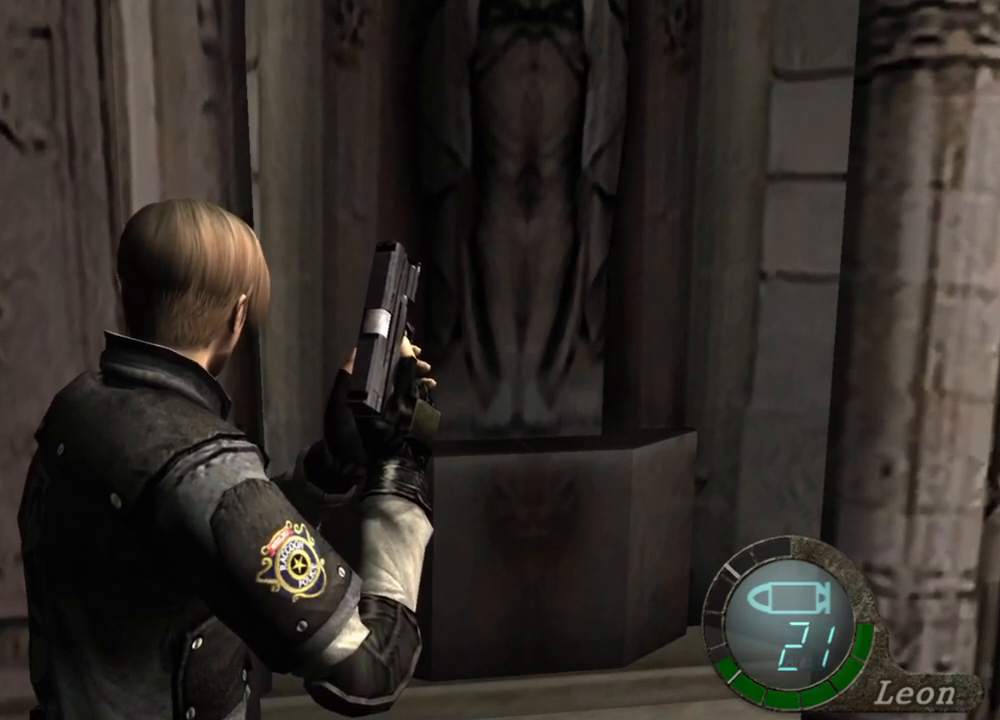
{"keys": ["shift", "w"], "mouse": [], "events": [[300, "w", "down"], [367, "shift", "down"]]}
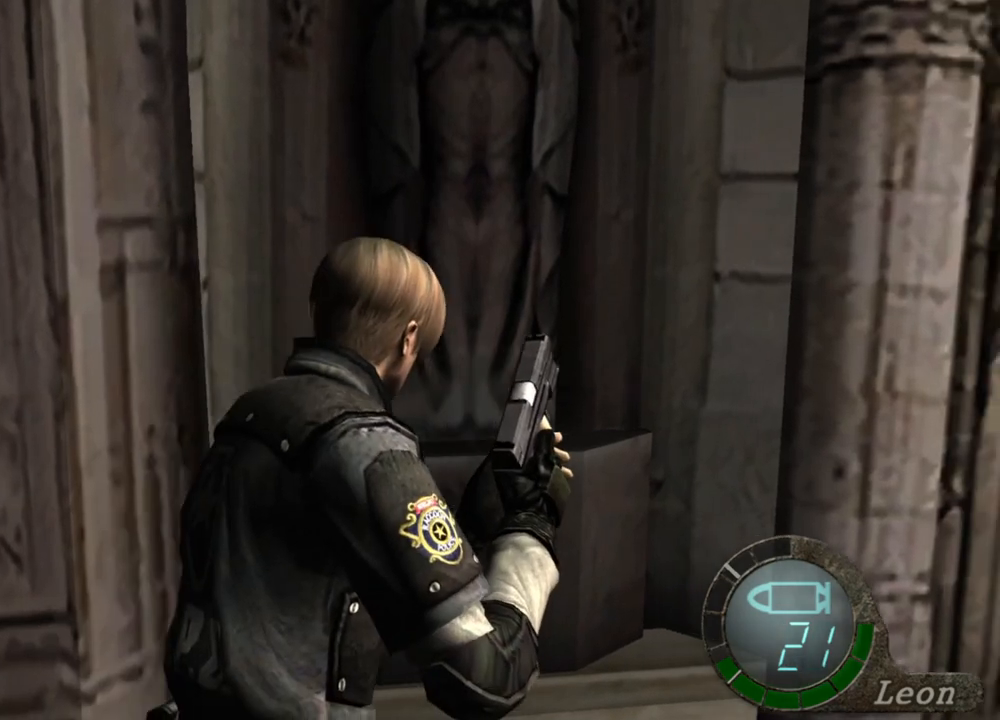
{"keys": ["e", "shift", "w"], "mouse": [], "events": [[34, "e", "down"], [134, "e", "up"], [234, "e", "down"], [334, "e", "up"], [367, "e", "down"]]}
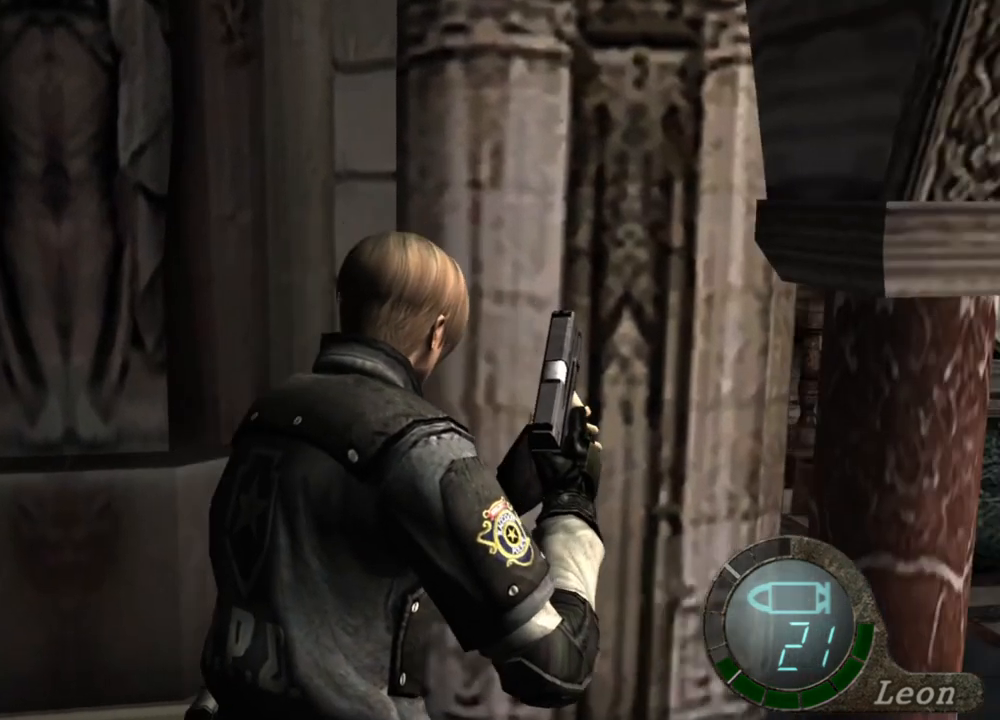
{"keys": ["shift", "w"], "mouse": [], "events": [[67, "e", "up"], [100, "e", "down"], [200, "e", "up"], [234, "e", "down"], [334, "e", "up"], [400, "e", "down"], [500, "e", "up"]]}
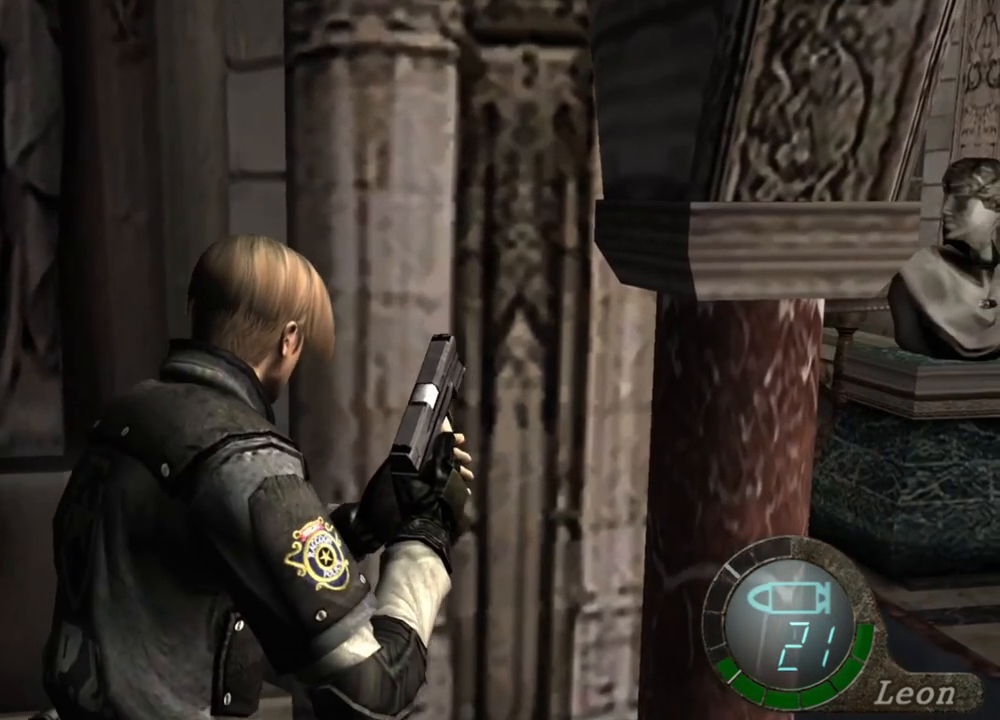
{"keys": ["shift", "w"], "mouse": [], "events": [[34, "e", "down"], [234, "e", "up"], [300, "e", "down"], [367, "e", "up"], [467, "e", "down"], [500, "e", "up"]]}
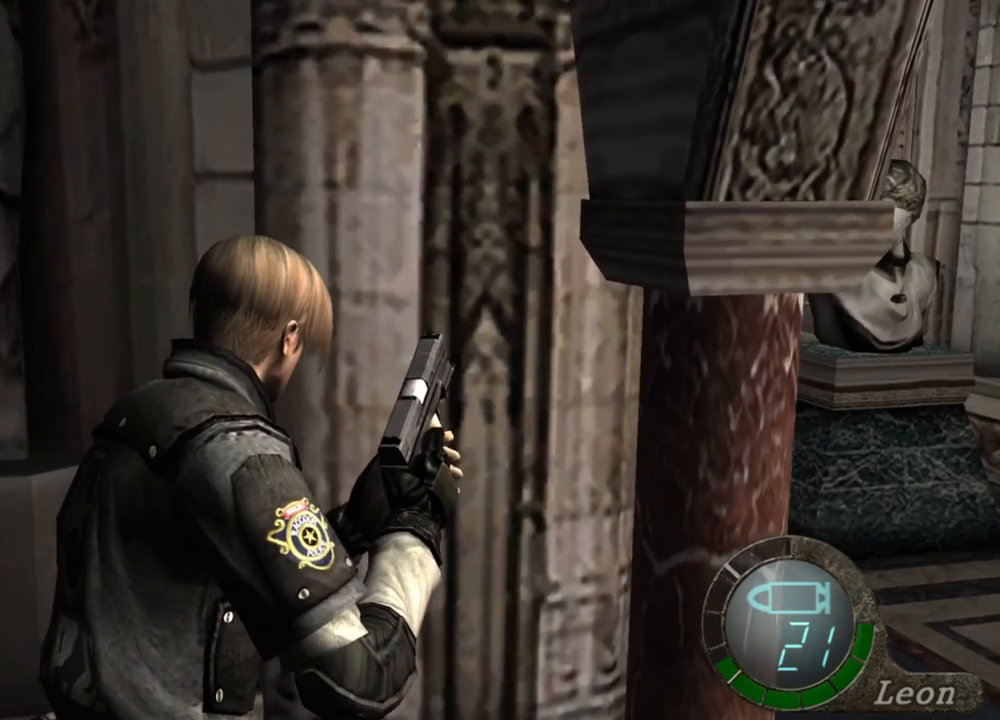
{"keys": ["shift", "w"], "mouse": [], "events": [[34, "e", "down"], [167, "e", "up"], [234, "e", "down"], [300, "e", "up"], [434, "e", "down"], [500, "e", "up"]]}
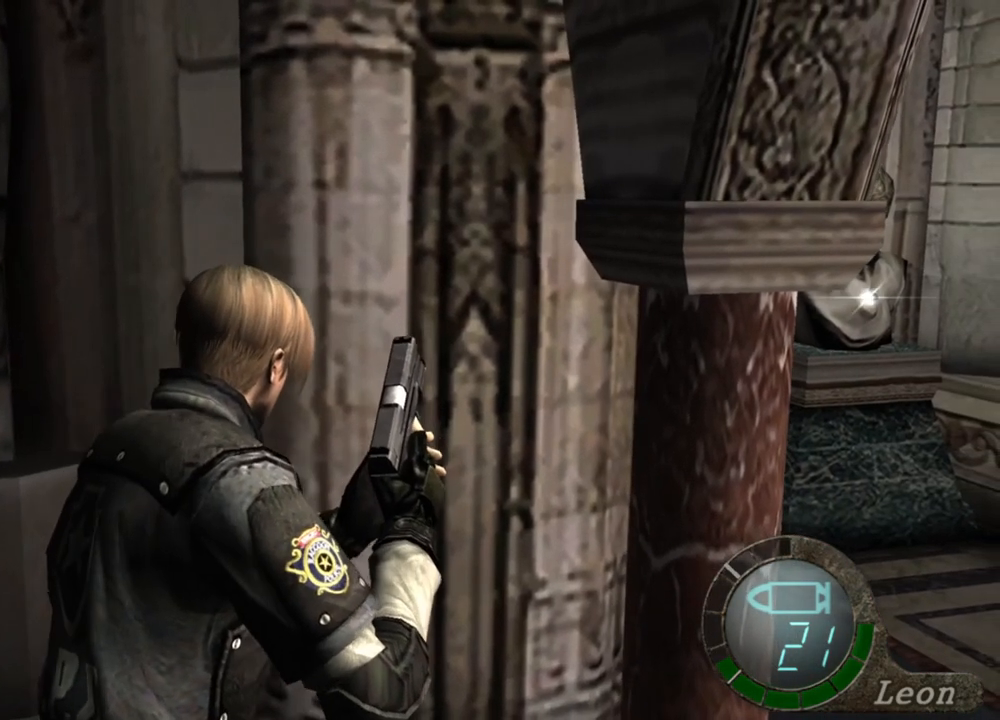
{"keys": [], "mouse": [], "events": [[134, "e", "down"], [200, "e", "up"], [200, "shift", "up"], [234, "w", "up"]]}
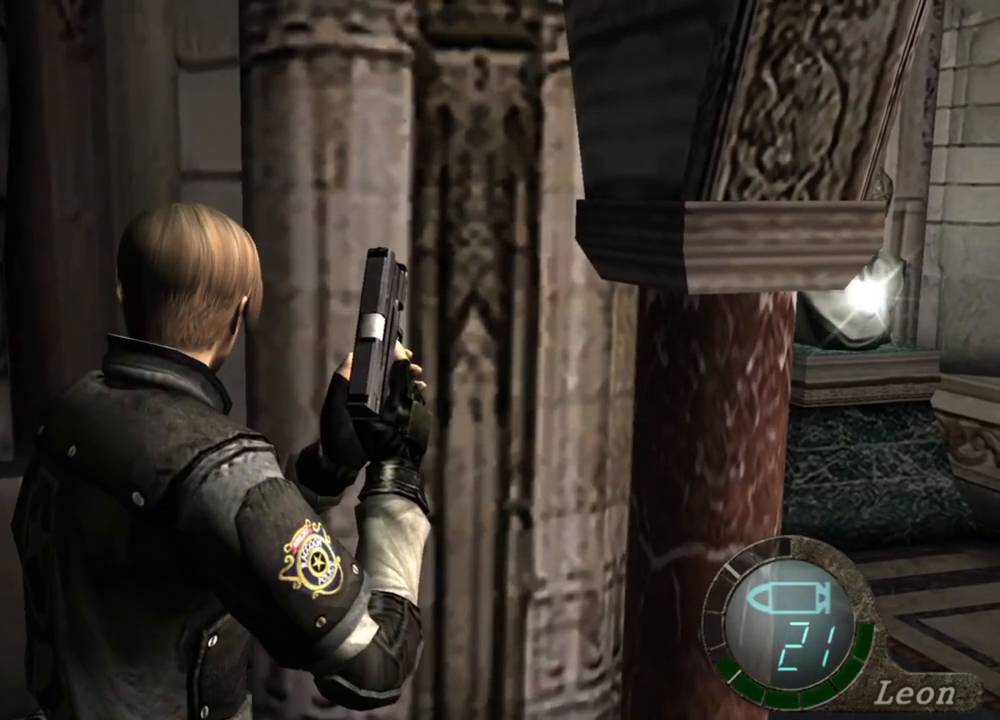
{"keys": [], "mouse": [], "events": []}
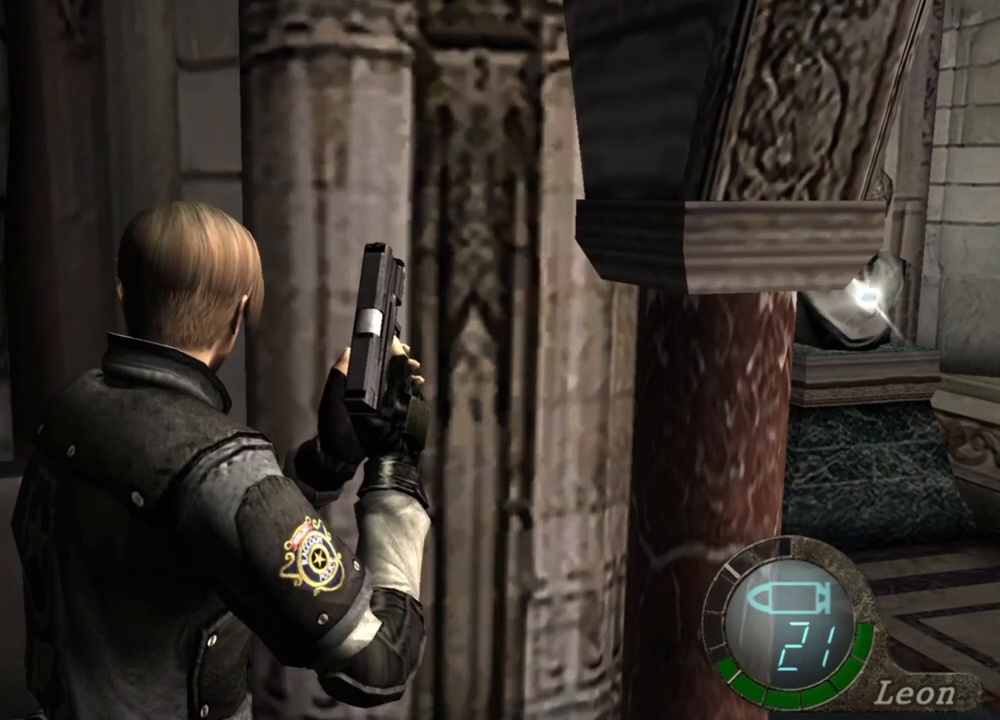
{"keys": [], "mouse": [], "events": []}
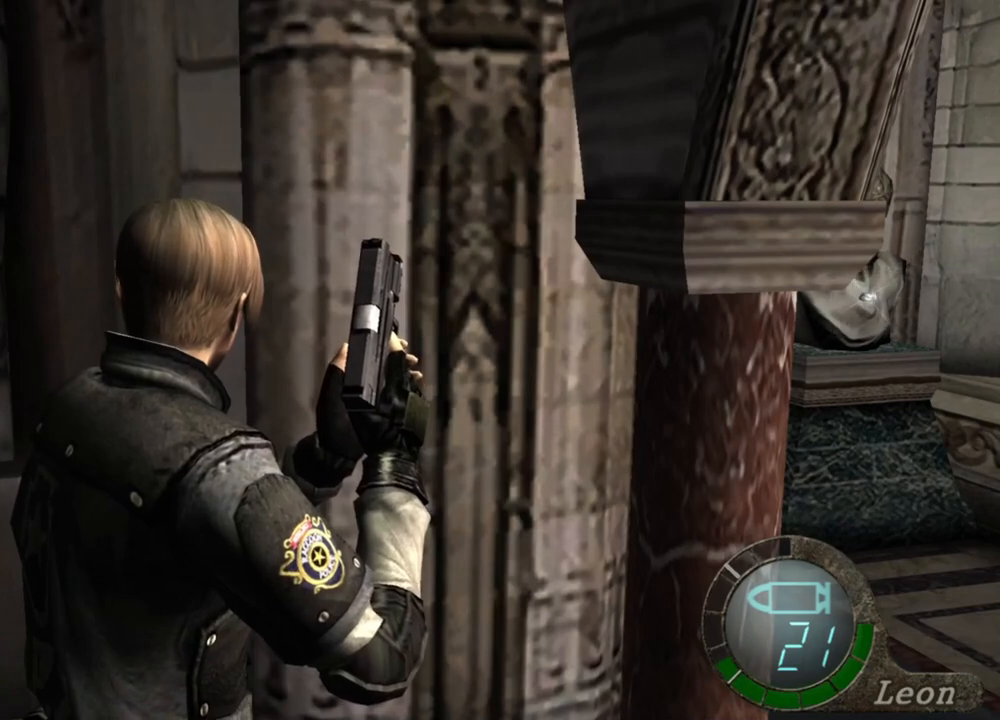
{"keys": [], "mouse": [], "events": []}
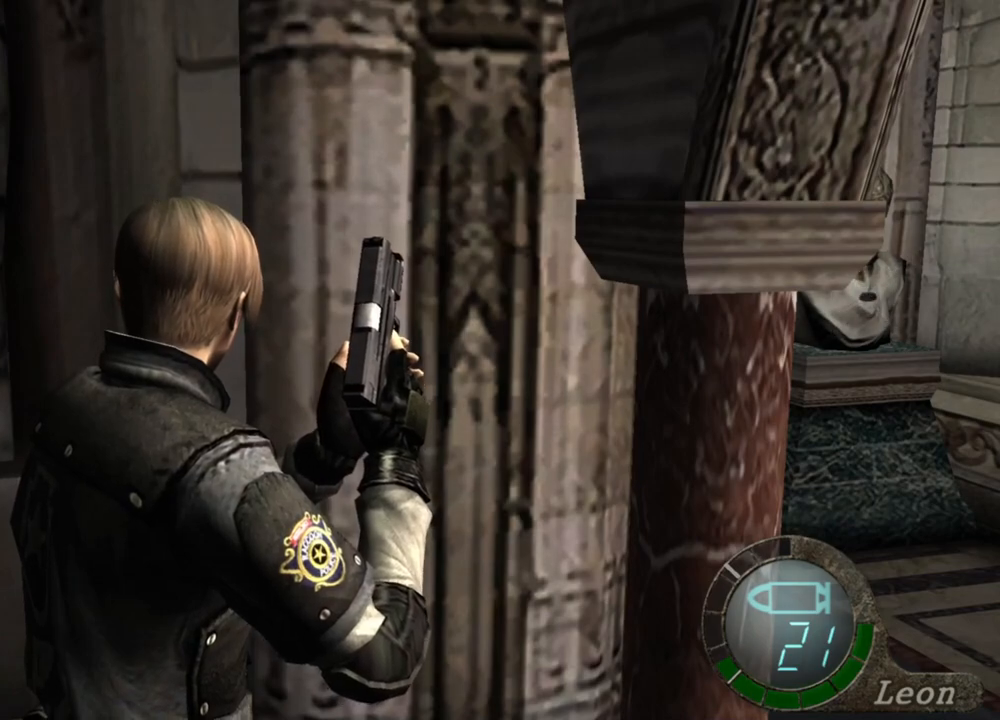
{"keys": ["s"], "mouse": [], "events": [[367, "s", "down"]]}
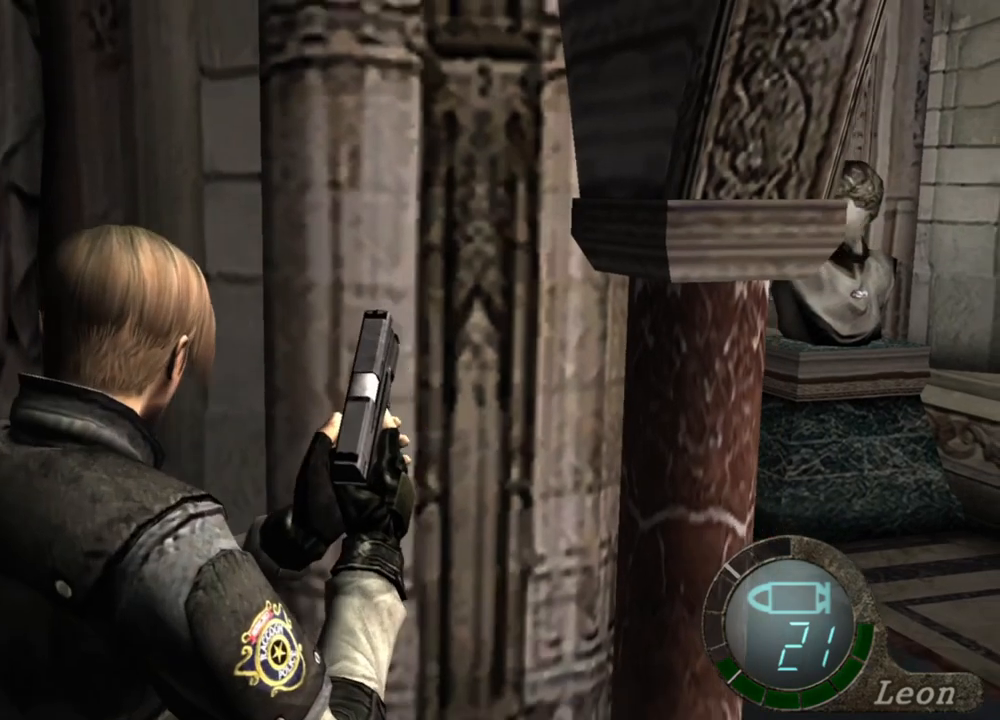
{"keys": ["s"], "mouse": [], "events": [[34, "e", "down"], [167, "e", "up"], [234, "e", "down"], [334, "e", "up"], [367, "e", "down"], [467, "e", "up"]]}